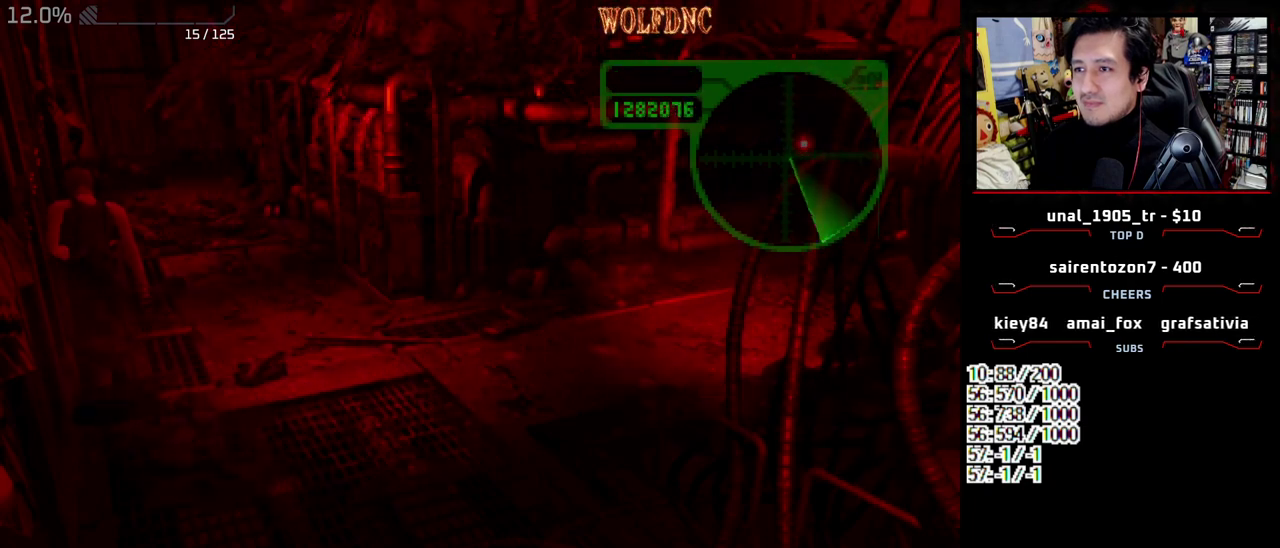
Gameplay with a controller (PlayStation layout); each line is a JSON object with the inputs held at the frame after it. "events" lists button and stick changes between this image and that frame as [ms after this image, input, new state], when the widget could be followed in between. Not read: L3 R3.
{"buttons": ["SQUARE", "DPAD_UP"], "events": []}
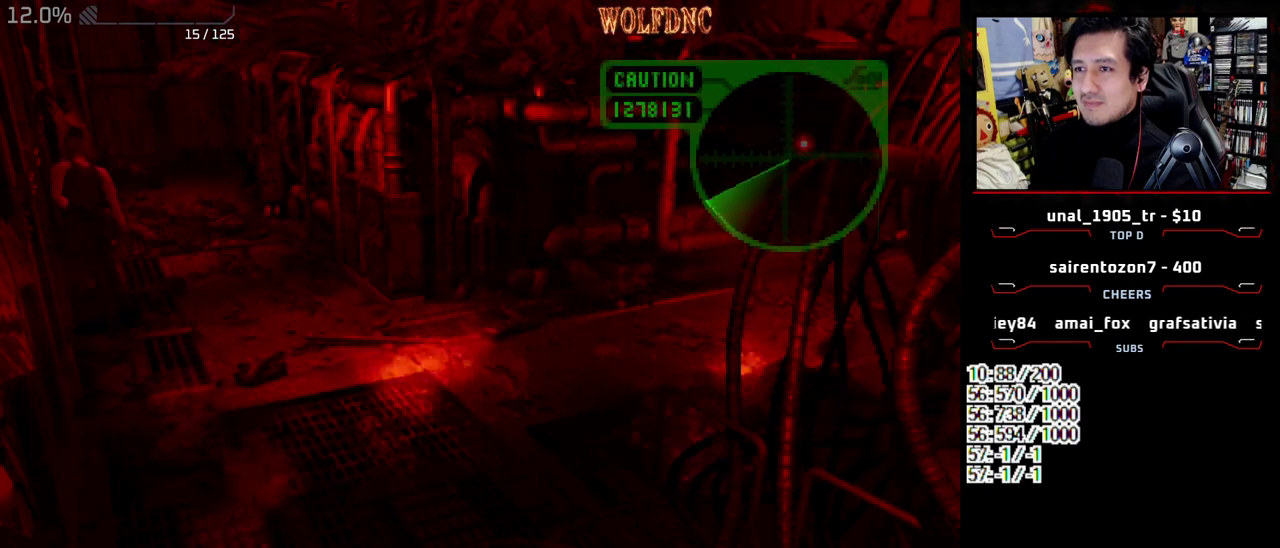
{"buttons": ["SQUARE", "DPAD_UP"], "events": []}
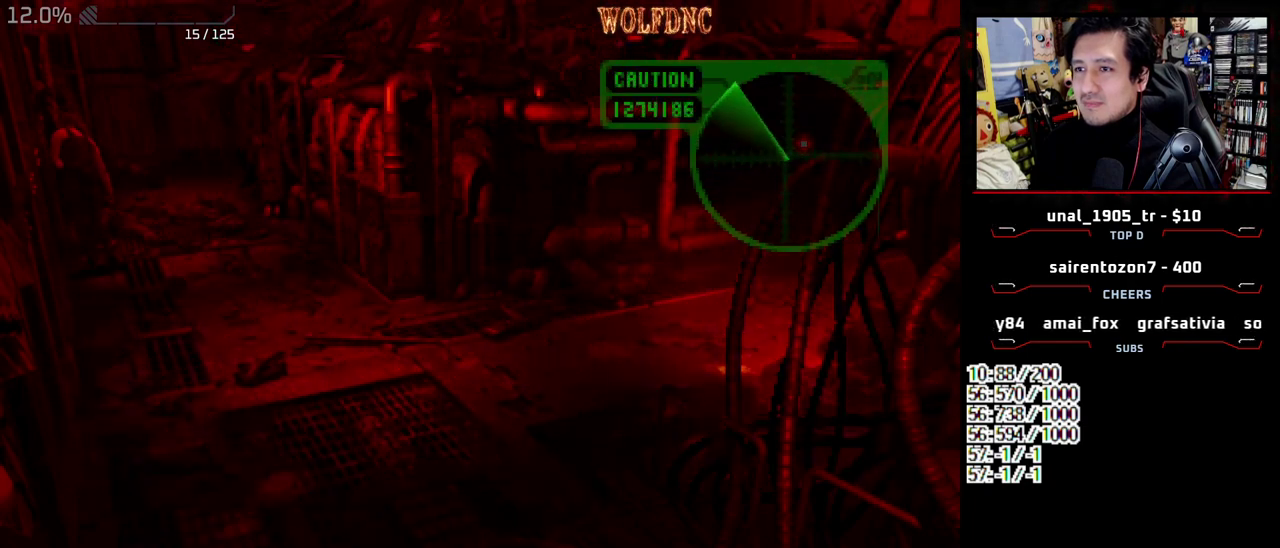
{"buttons": ["SQUARE", "DPAD_UP"], "events": []}
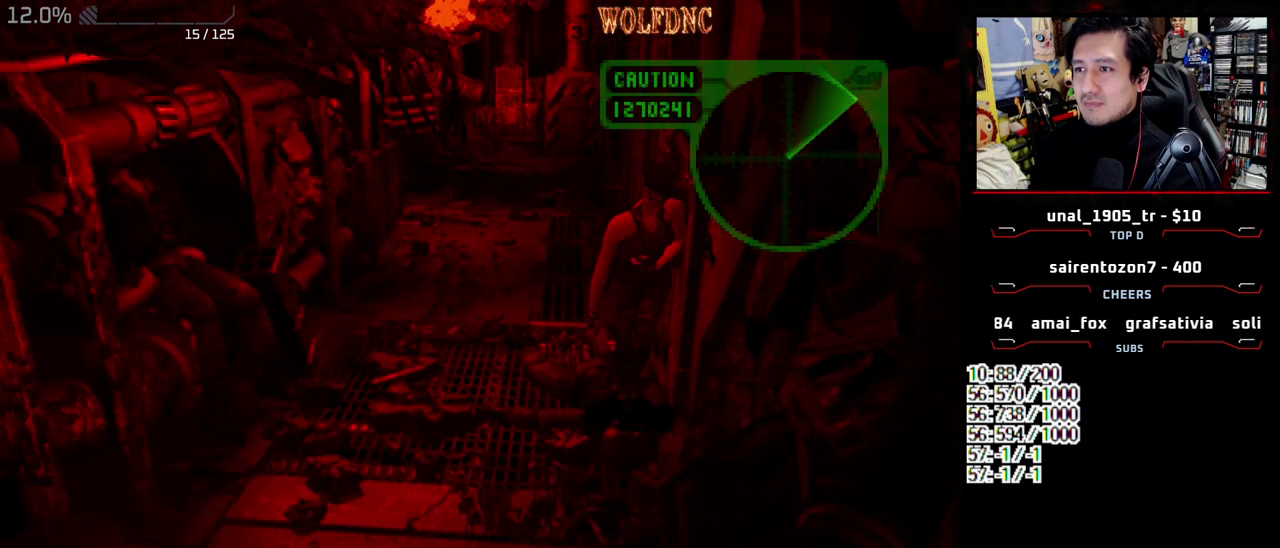
{"buttons": ["SQUARE", "DPAD_UP"], "events": [[367, "DPAD_LEFT", "down"], [500, "DPAD_LEFT", "up"]]}
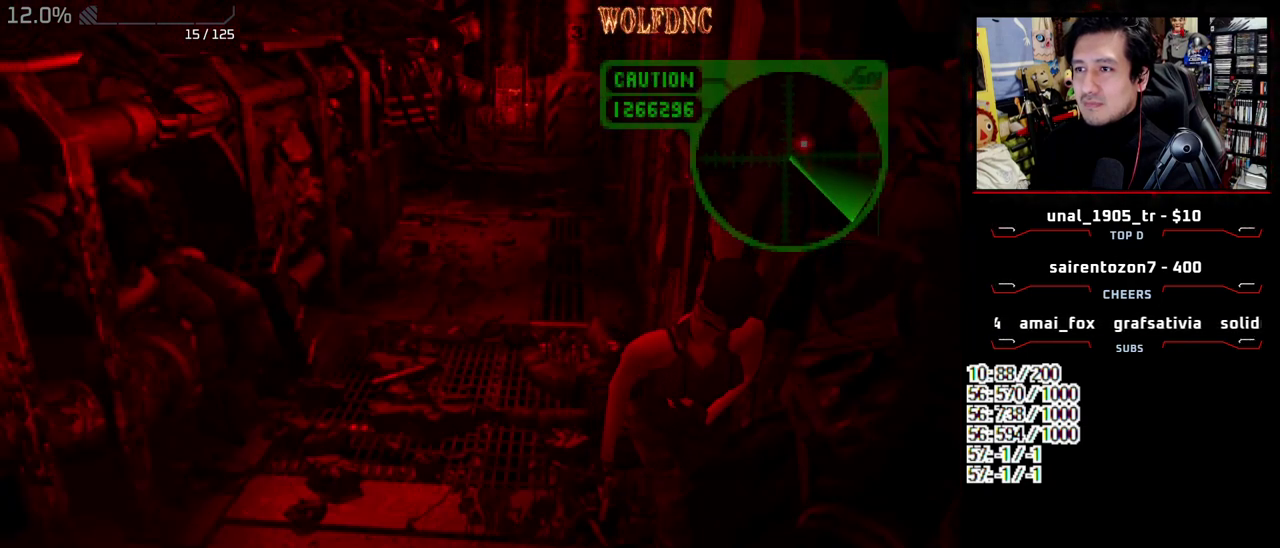
{"buttons": ["SQUARE", "DPAD_UP"], "events": []}
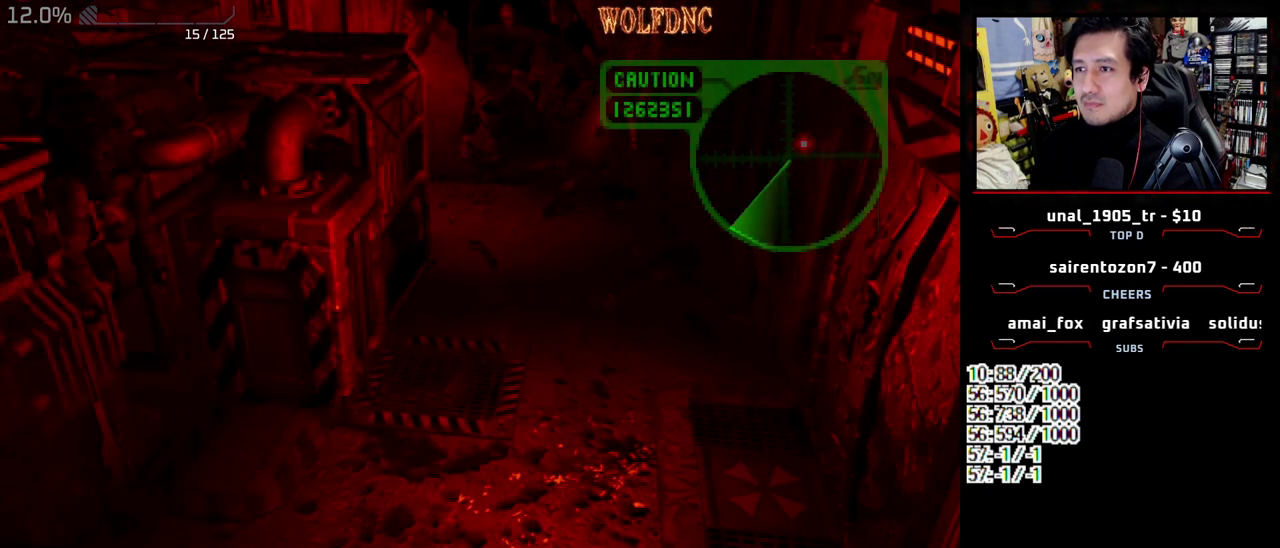
{"buttons": ["SQUARE", "DPAD_DOWN"], "events": [[300, "DPAD_UP", "up"], [300, "SQUARE", "up"], [400, "DPAD_DOWN", "down"], [450, "SQUARE", "down"]]}
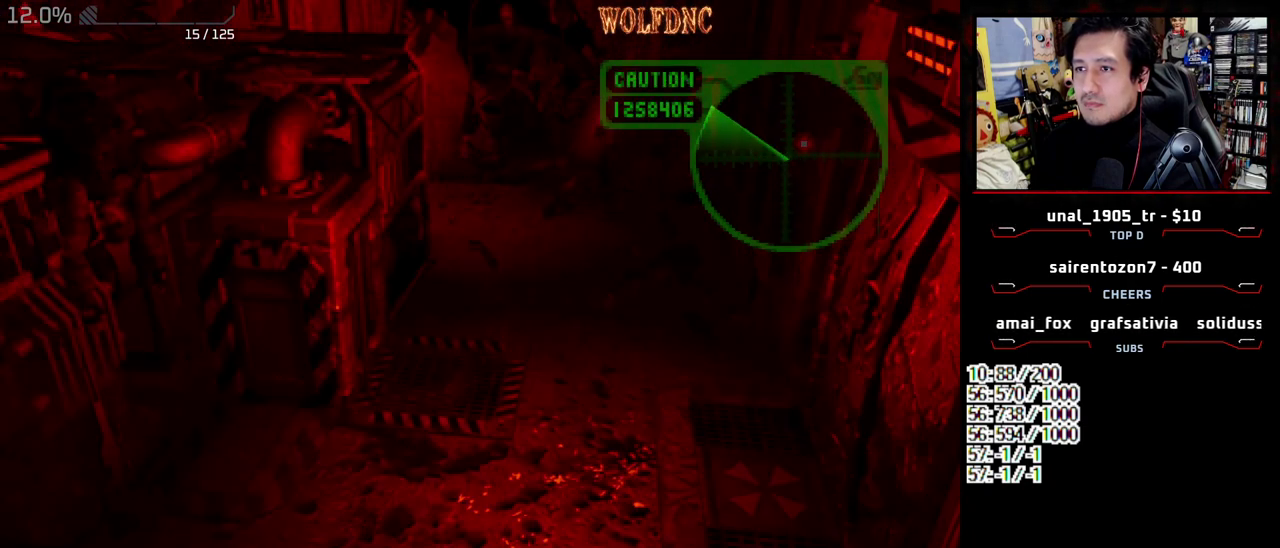
{"buttons": ["R1"], "events": [[33, "DPAD_DOWN", "up"], [83, "SQUARE", "up"], [183, "R1", "down"]]}
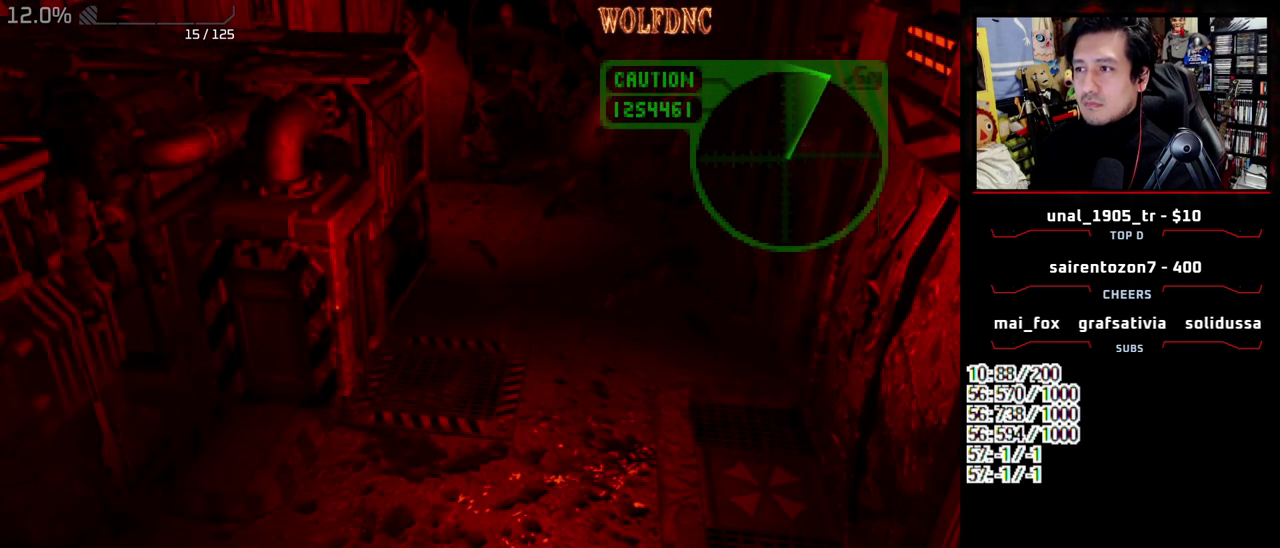
{"buttons": ["R1"], "events": [[100, "DPAD_UP", "down"], [200, "DPAD_UP", "up"]]}
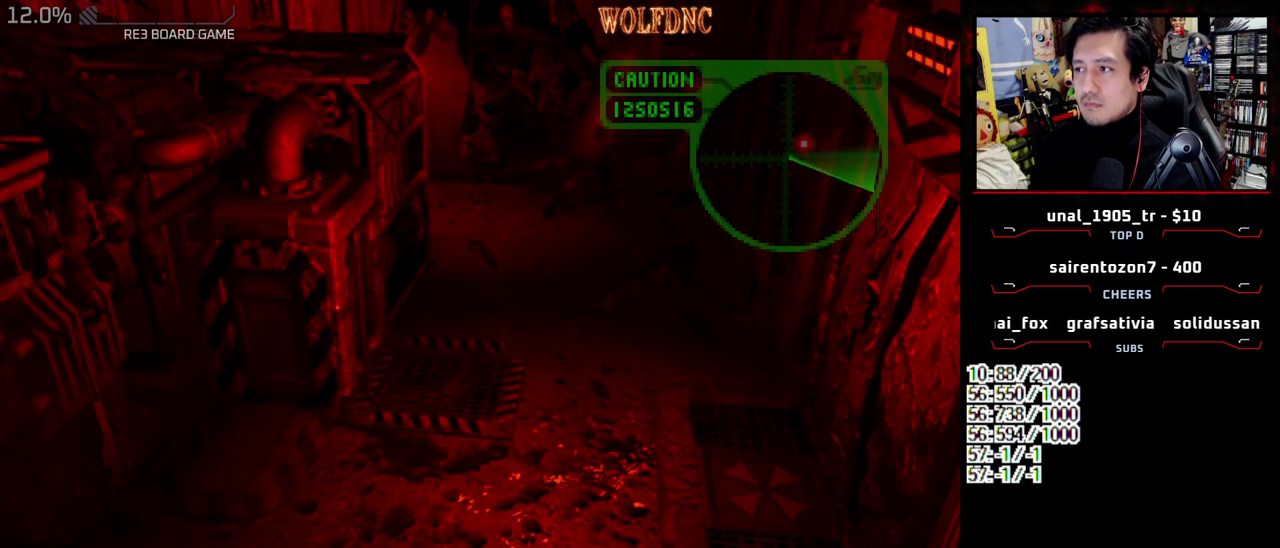
{"buttons": ["R1"], "events": [[250, "DPAD_UP", "down"], [350, "CROSS", "down"], [350, "DPAD_UP", "up"], [400, "CROSS", "up"]]}
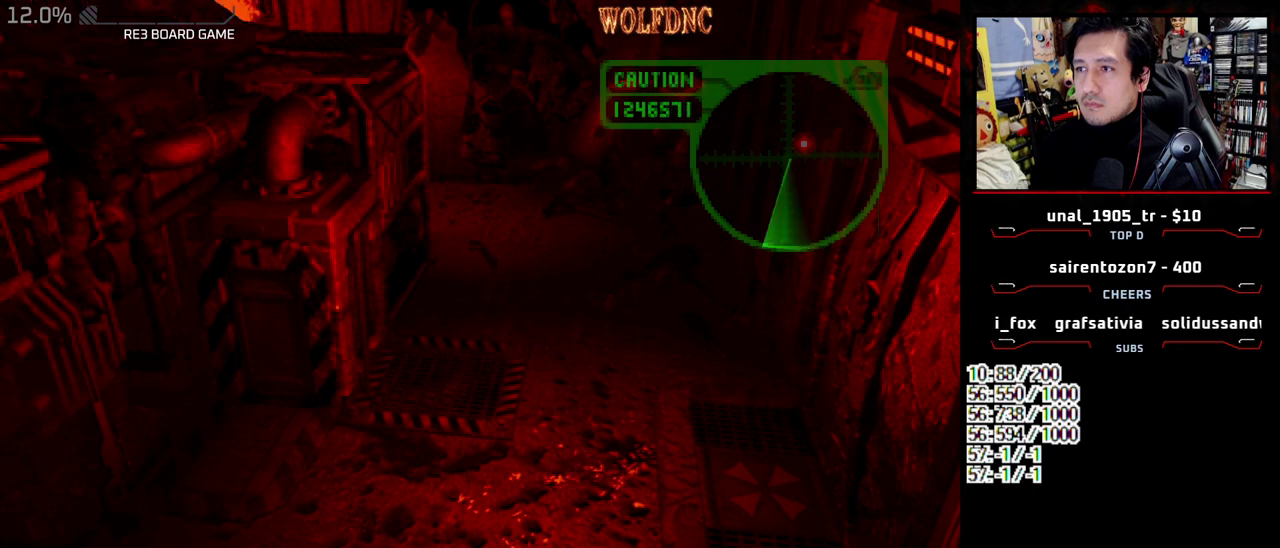
{"buttons": ["CROSS", "R1"], "events": [[367, "DPAD_UP", "down"], [467, "CROSS", "down"], [467, "DPAD_UP", "up"]]}
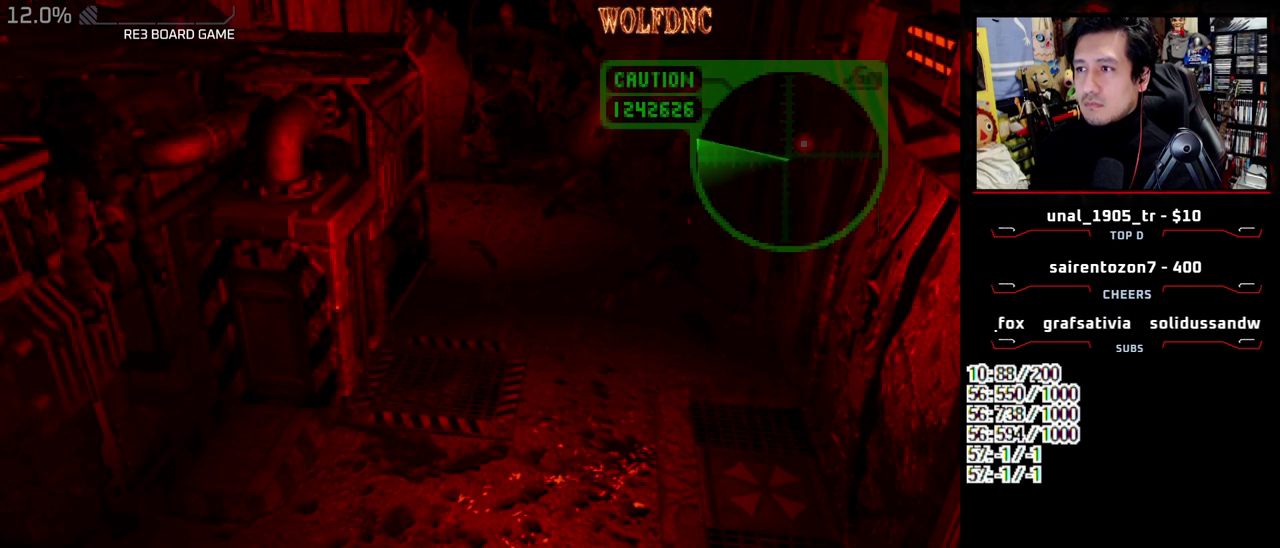
{"buttons": ["R1"], "events": [[50, "CROSS", "up"]]}
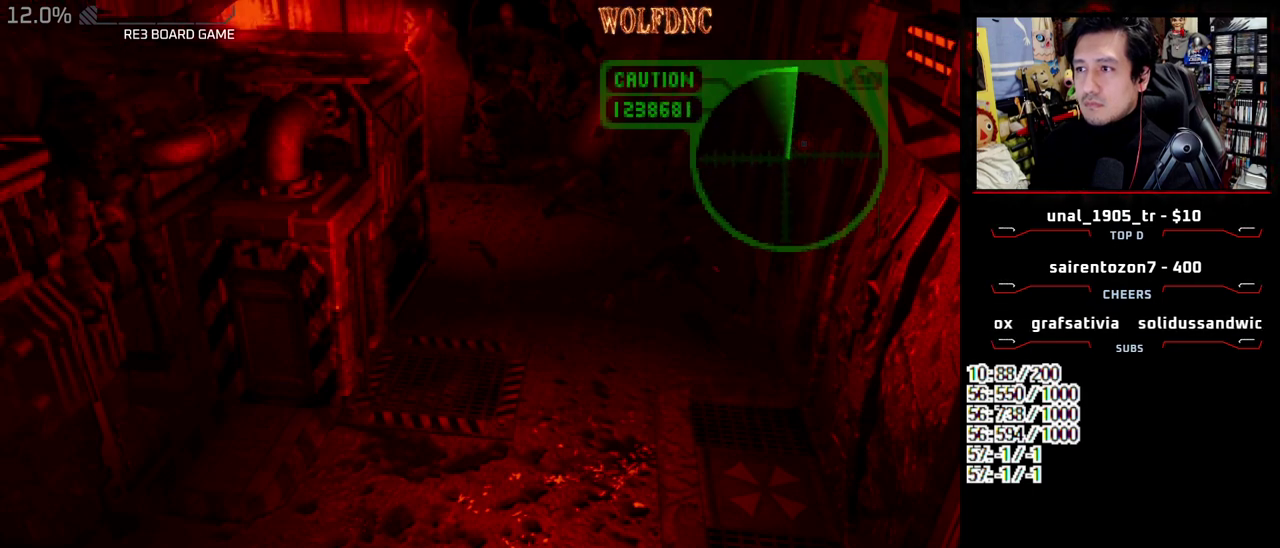
{"buttons": ["R1"], "events": [[67, "DPAD_UP", "down"], [167, "DPAD_UP", "up"], [217, "CROSS", "down"], [267, "CROSS", "up"]]}
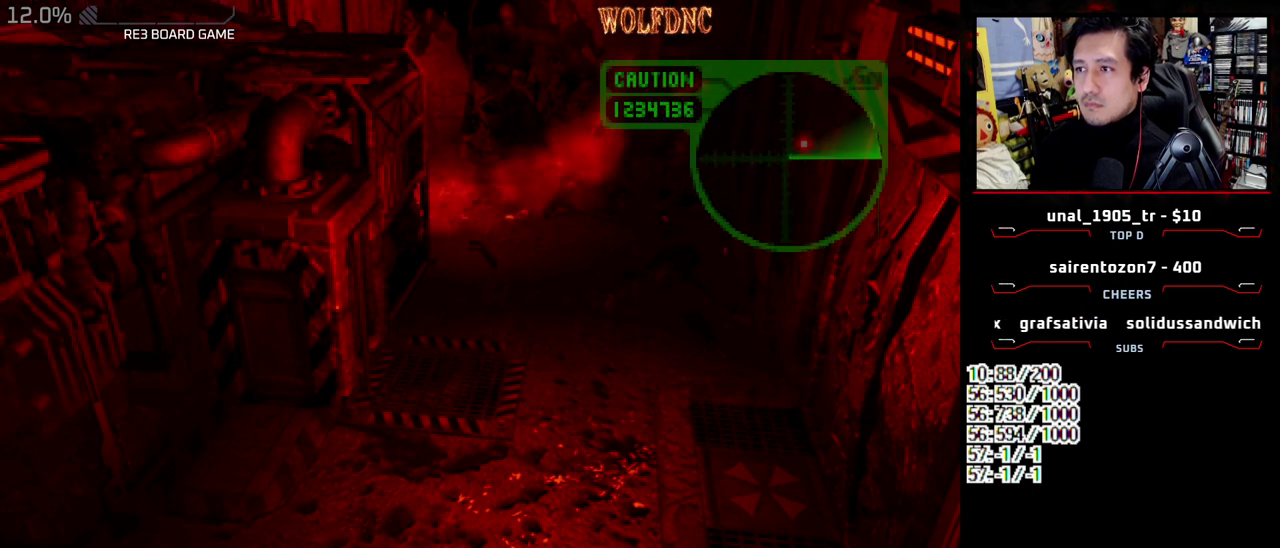
{"buttons": ["DPAD_LEFT"], "events": [[267, "DPAD_LEFT", "down"], [267, "R1", "up"]]}
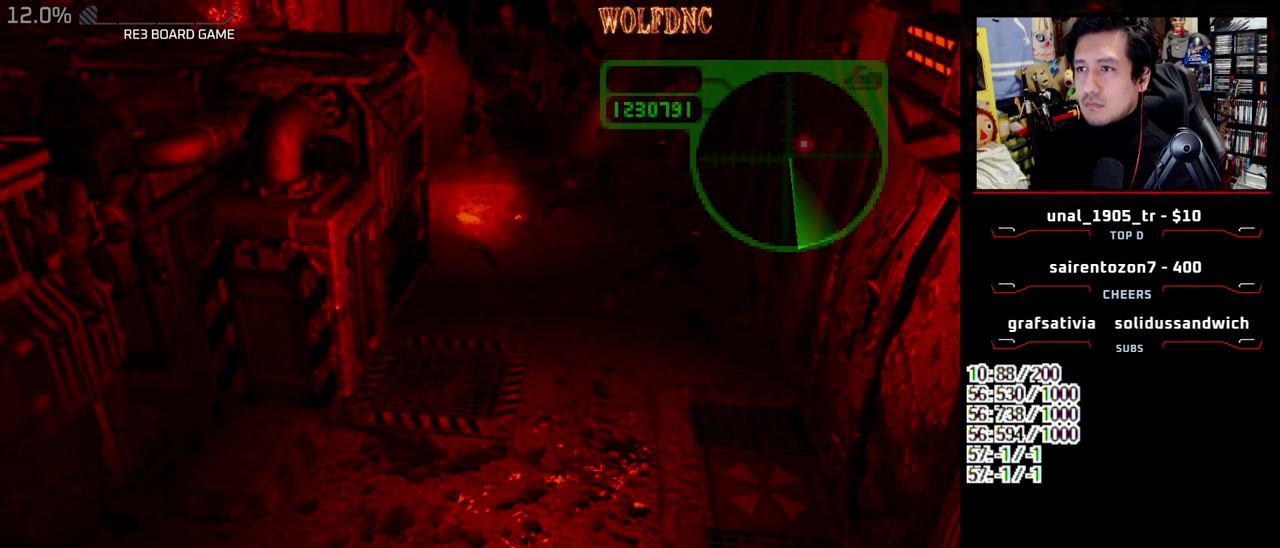
{"buttons": [], "events": [[233, "DPAD_LEFT", "up"], [283, "CIRCLE", "down"], [500, "CIRCLE", "up"]]}
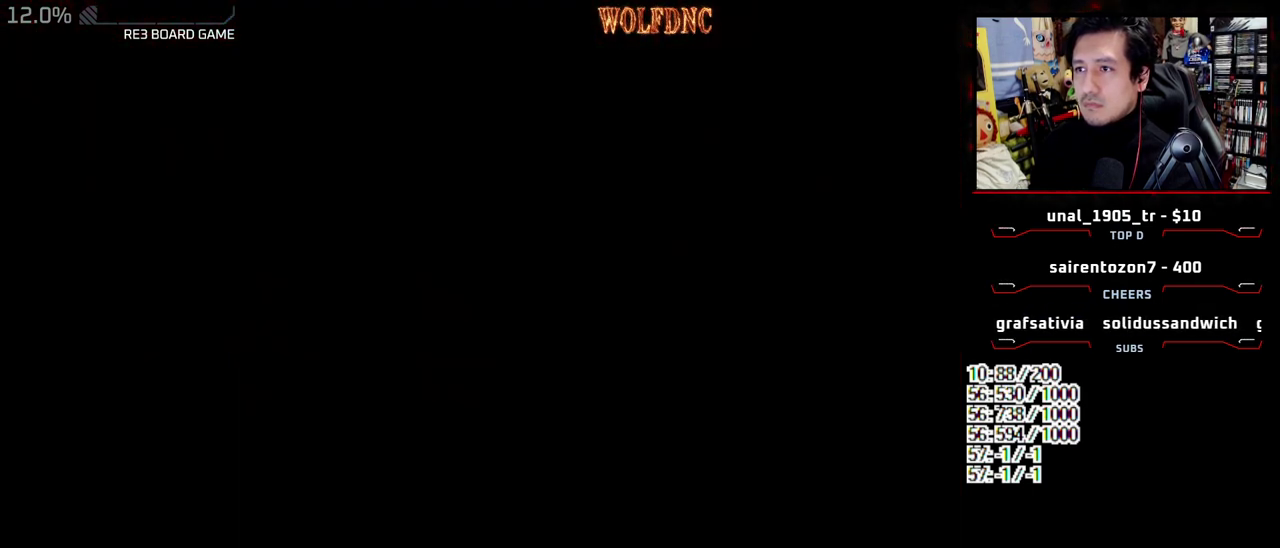
{"buttons": ["CROSS", "DPAD_DOWN"], "events": [[200, "CROSS", "down"], [333, "CROSS", "up"], [383, "DPAD_DOWN", "down"], [483, "CROSS", "down"]]}
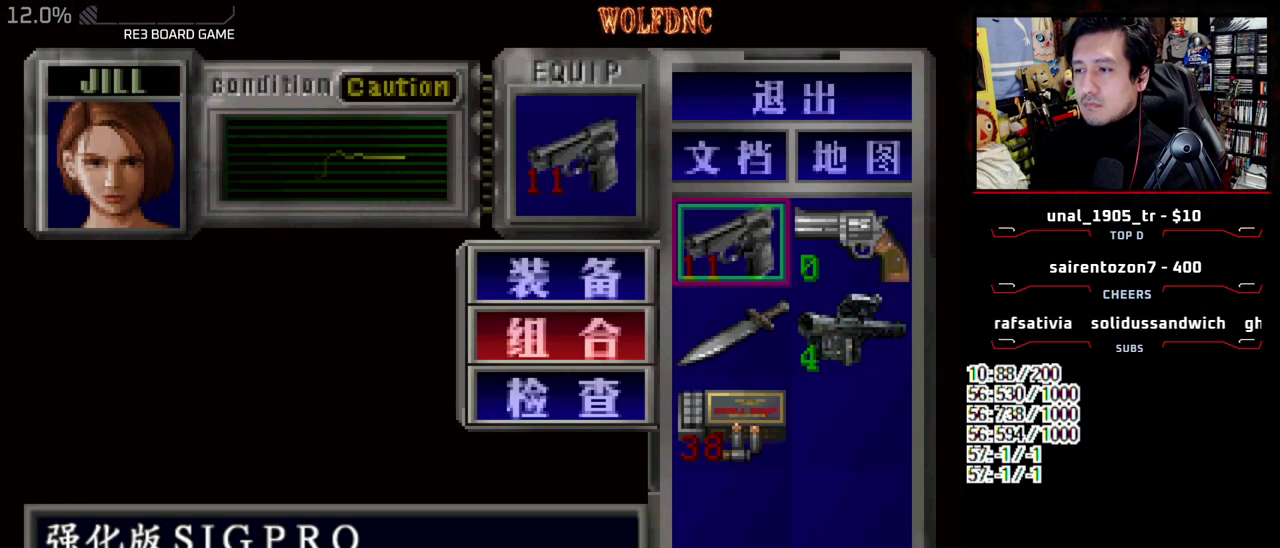
{"buttons": [], "events": [[67, "CROSS", "up"], [250, "CROSS", "down"], [300, "DPAD_DOWN", "up"], [350, "CROSS", "up"]]}
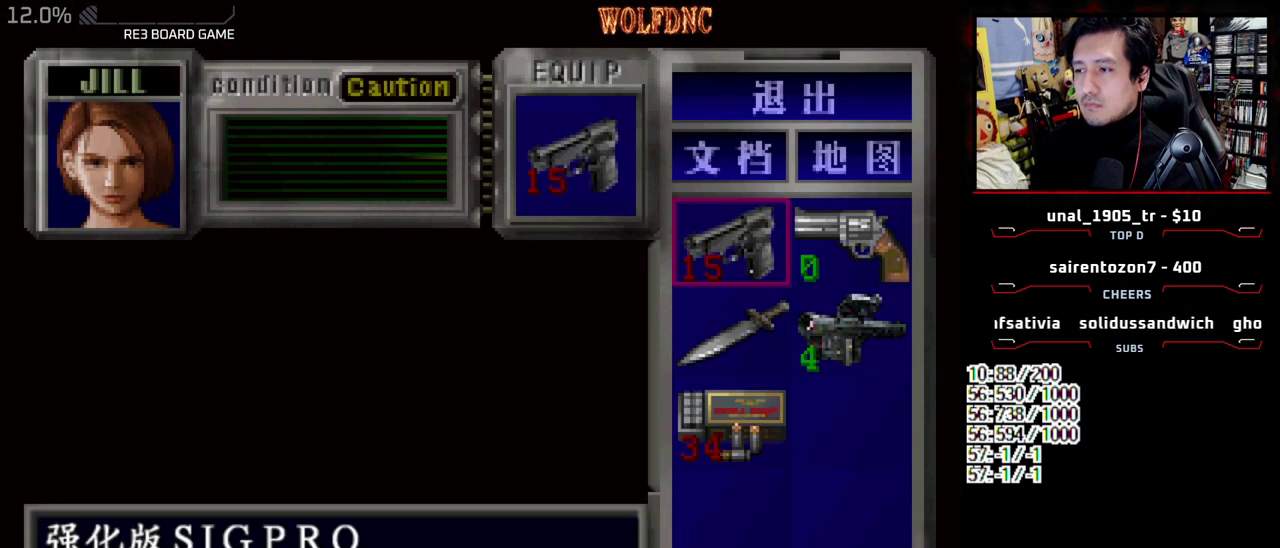
{"buttons": ["DPAD_DOWN", "DPAD_RIGHT"], "events": [[33, "SQUARE", "down"], [133, "DPAD_DOWN", "down"], [133, "SQUARE", "up"], [500, "DPAD_RIGHT", "down"]]}
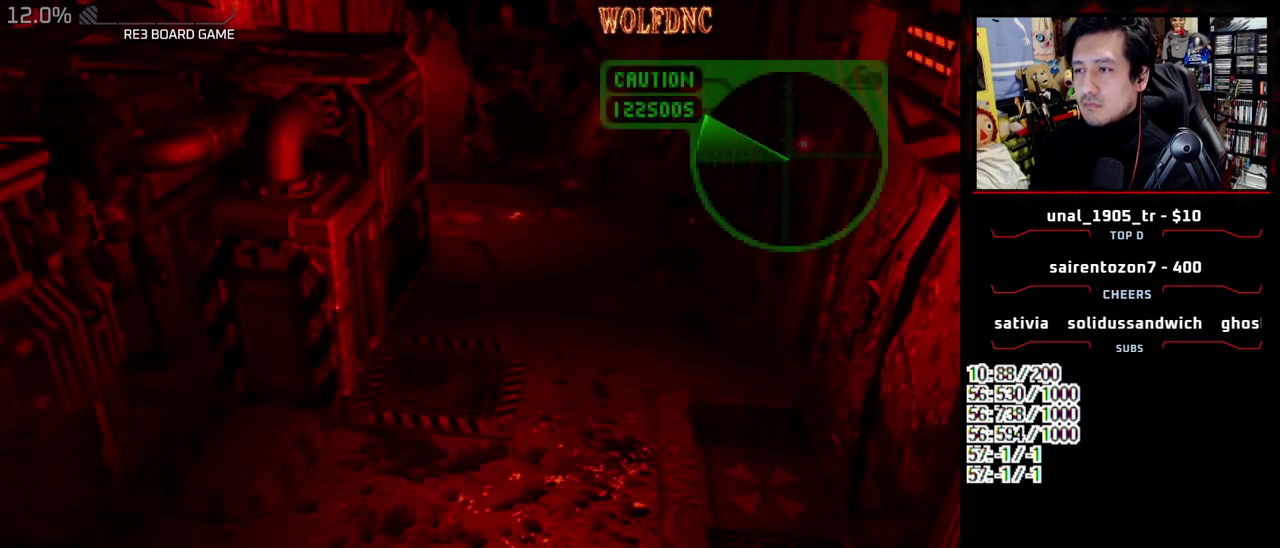
{"buttons": ["DPAD_DOWN"], "events": [[150, "DPAD_RIGHT", "up"]]}
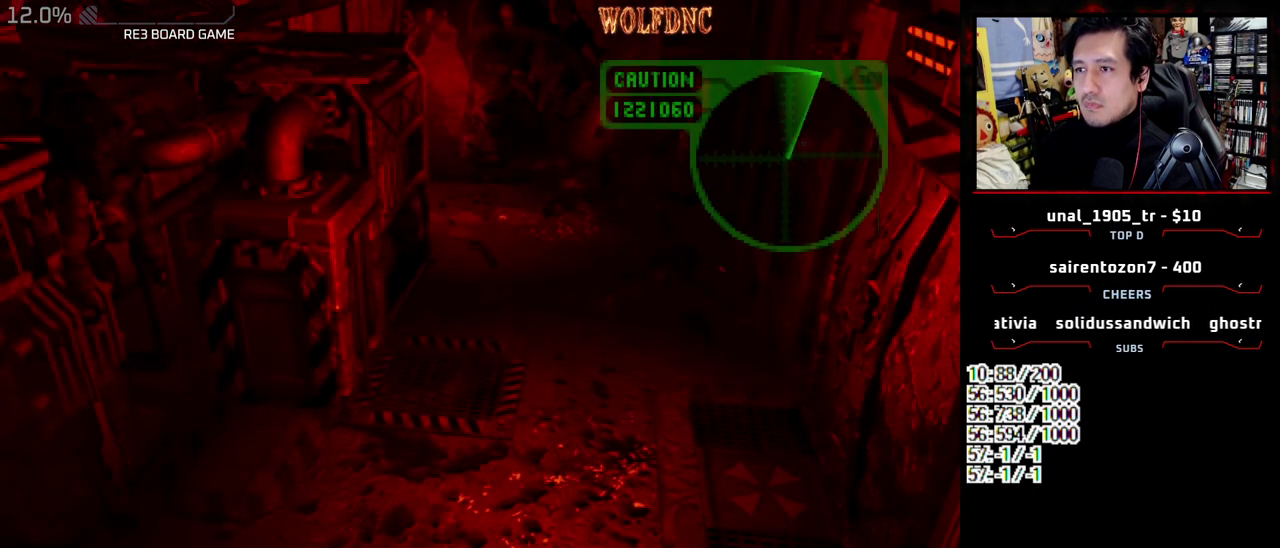
{"buttons": [], "events": [[117, "DPAD_LEFT", "down"], [167, "DPAD_DOWN", "up"], [400, "CIRCLE", "down"], [400, "DPAD_LEFT", "up"], [450, "CIRCLE", "up"]]}
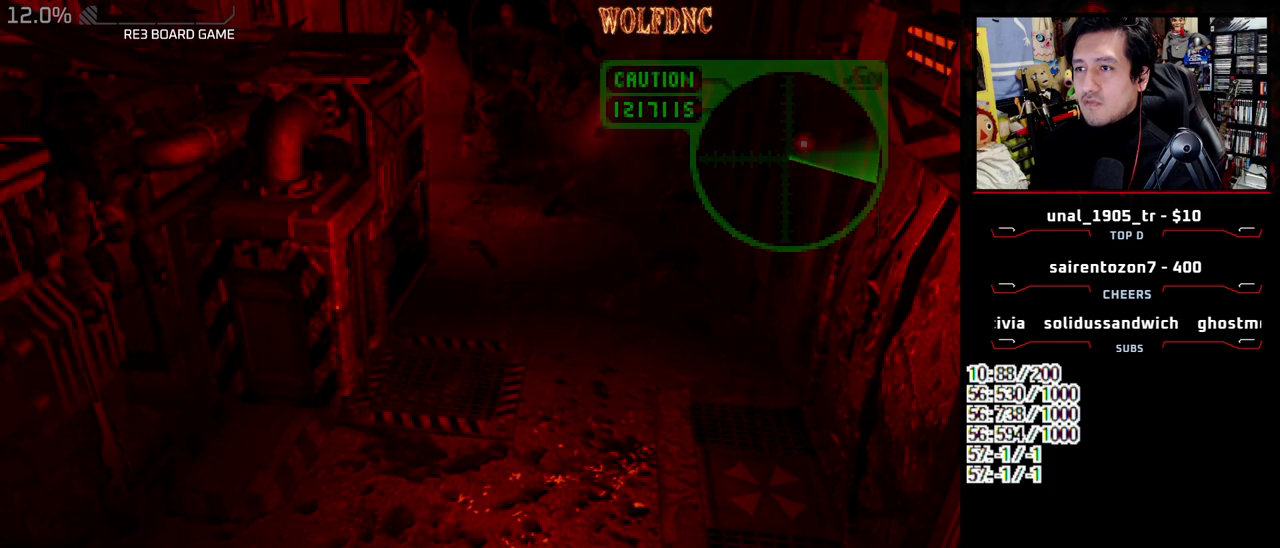
{"buttons": ["DPAD_LEFT"], "events": [[33, "CIRCLE", "down"], [133, "CIRCLE", "up"], [367, "CIRCLE", "down"], [467, "CIRCLE", "up"], [467, "DPAD_LEFT", "down"]]}
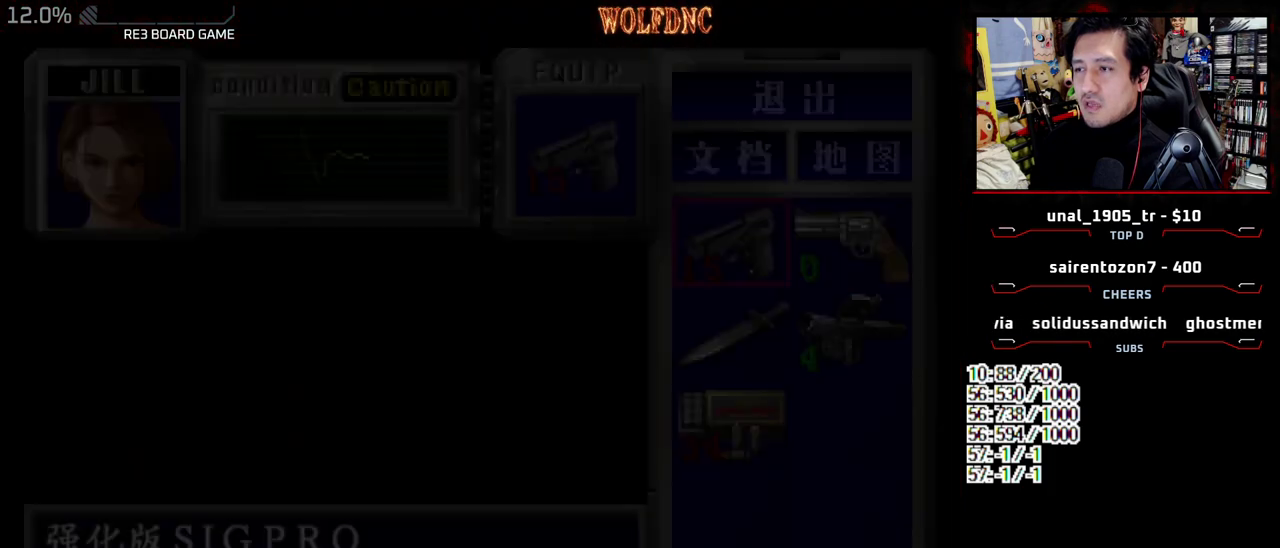
{"buttons": ["SQUARE", "DPAD_UP", "DPAD_LEFT"], "events": [[383, "SQUARE", "down"], [433, "DPAD_UP", "down"]]}
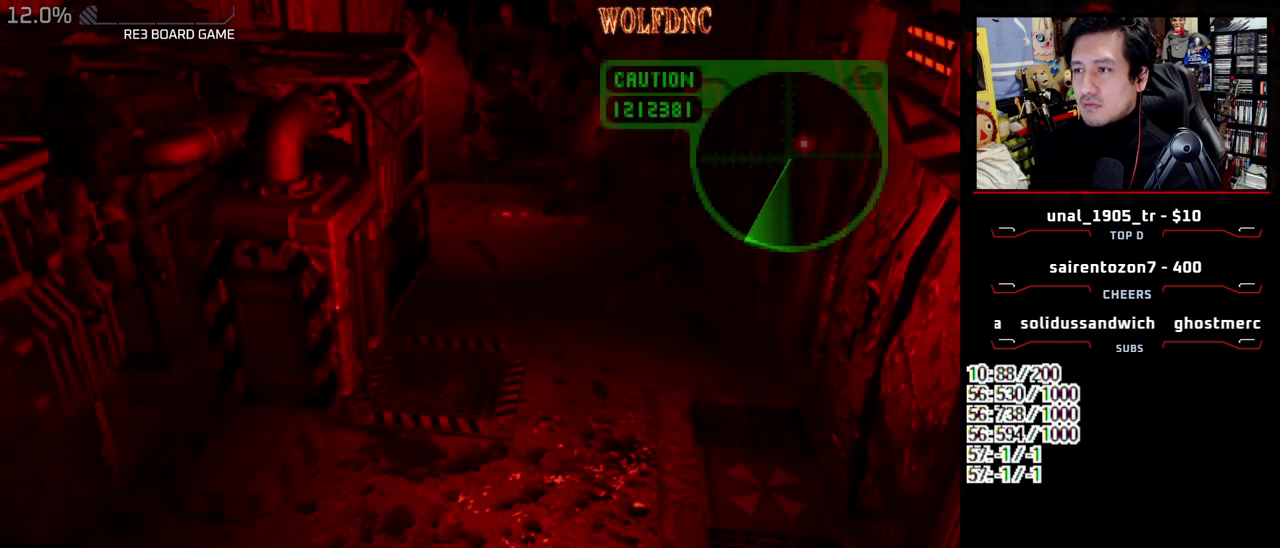
{"buttons": ["SQUARE", "DPAD_UP", "DPAD_RIGHT"], "events": [[300, "DPAD_LEFT", "up"], [350, "DPAD_UP", "up"], [350, "SQUARE", "up"], [450, "DPAD_RIGHT", "down"], [450, "DPAD_UP", "down"], [450, "SQUARE", "down"]]}
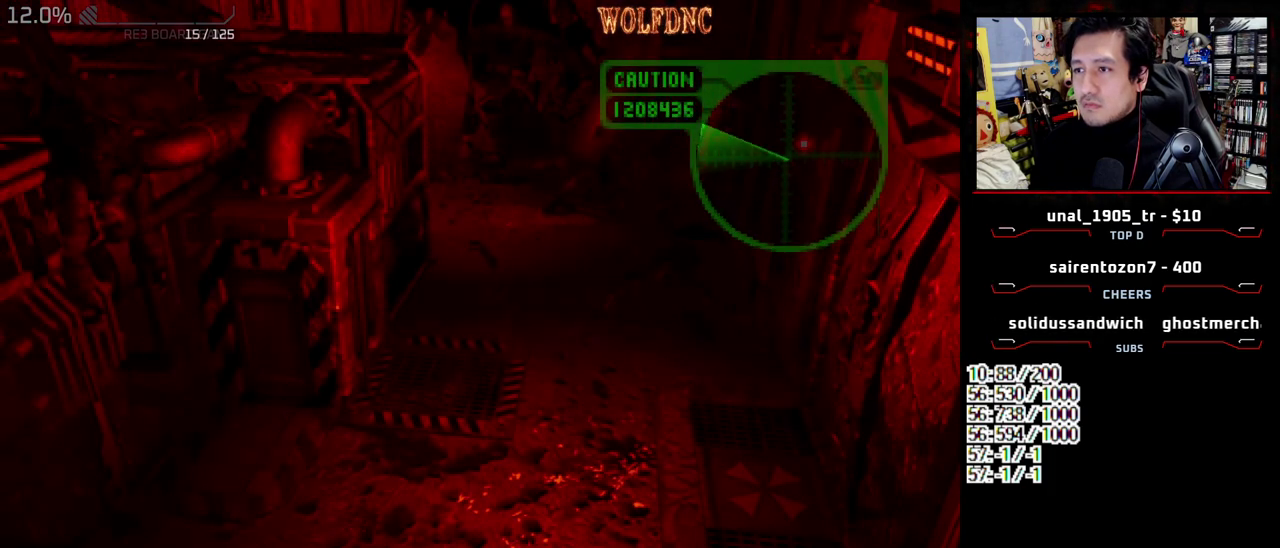
{"buttons": ["SQUARE"], "events": [[133, "DPAD_UP", "up"], [183, "DPAD_RIGHT", "up"], [183, "SQUARE", "up"], [267, "DPAD_RIGHT", "down"], [267, "DPAD_UP", "down"], [267, "SQUARE", "down"], [417, "DPAD_RIGHT", "up"], [467, "DPAD_UP", "up"]]}
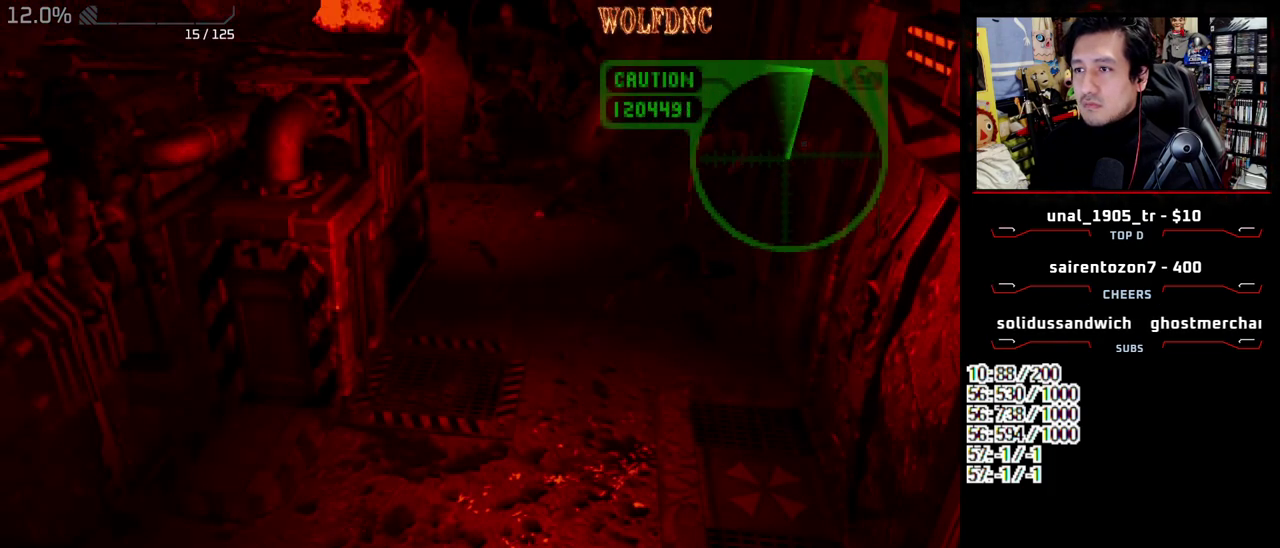
{"buttons": ["SQUARE", "DPAD_UP"], "events": [[50, "DPAD_RIGHT", "down"], [50, "DPAD_UP", "down"], [383, "DPAD_RIGHT", "up"]]}
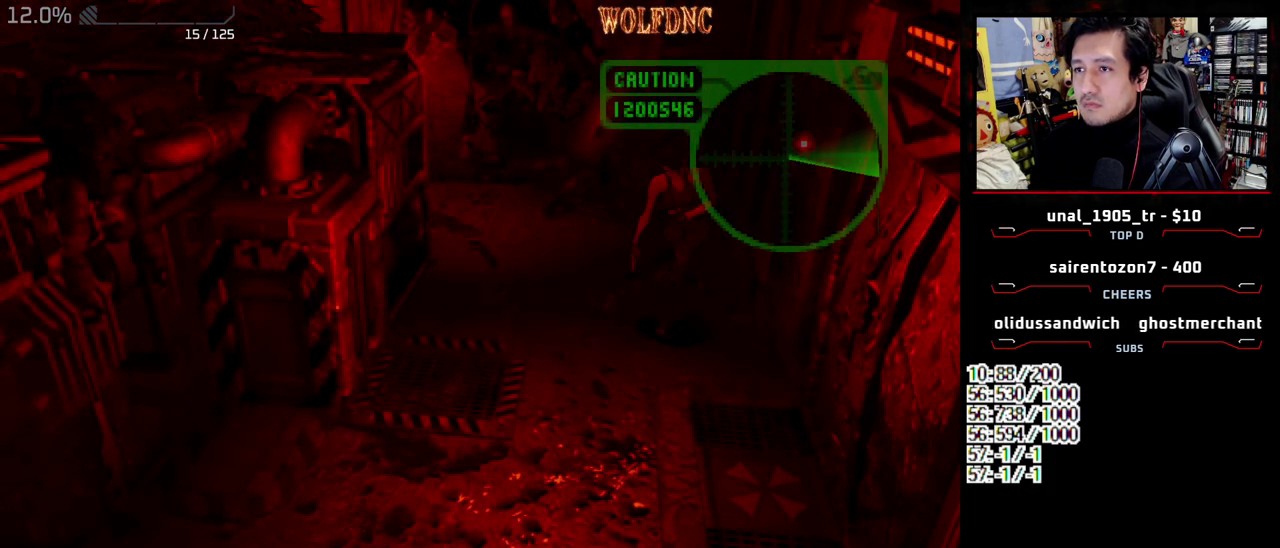
{"buttons": ["SQUARE", "DPAD_UP", "DPAD_RIGHT"], "events": [[350, "DPAD_RIGHT", "down"]]}
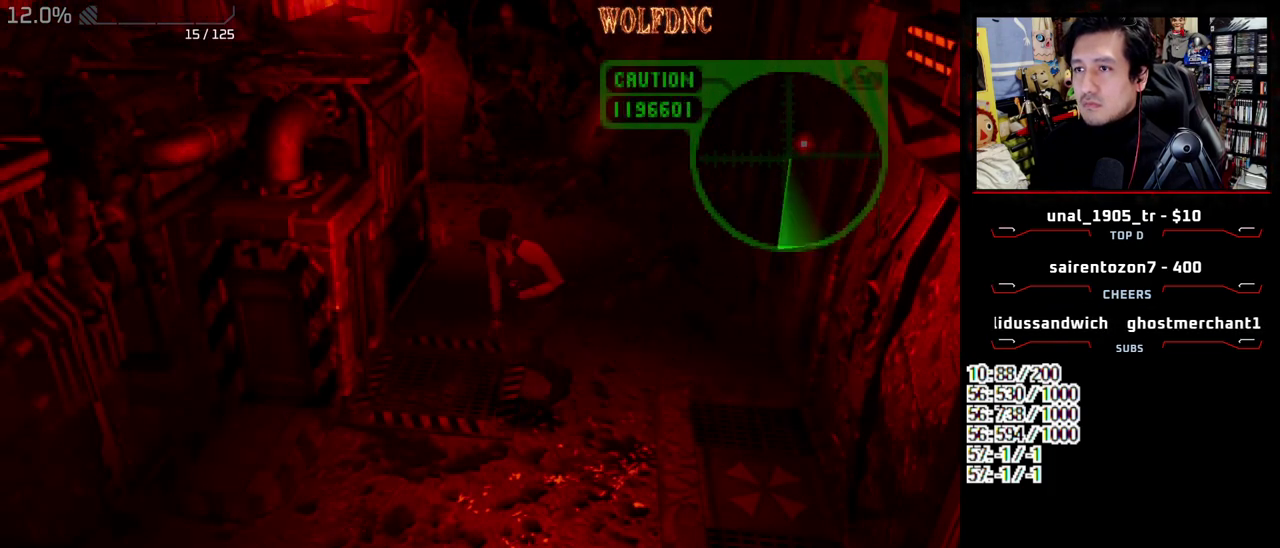
{"buttons": ["SQUARE", "DPAD_UP", "DPAD_RIGHT"], "events": [[183, "DPAD_RIGHT", "up"], [267, "DPAD_RIGHT", "down"], [417, "DPAD_RIGHT", "up"], [467, "DPAD_RIGHT", "down"]]}
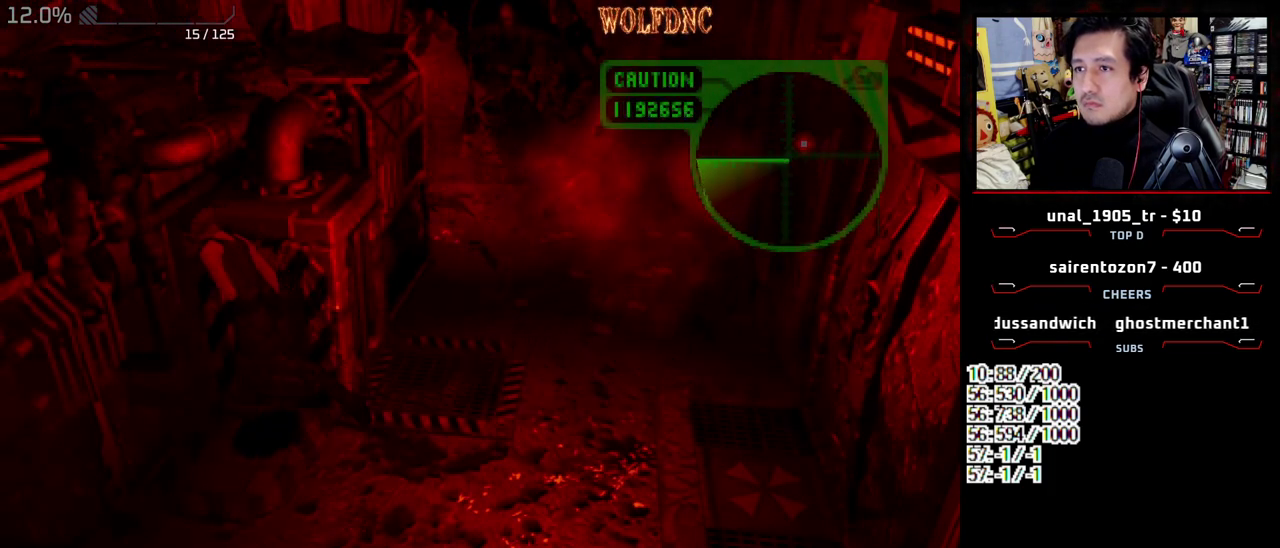
{"buttons": ["DPAD_RIGHT"], "events": [[150, "DPAD_UP", "up"], [200, "SQUARE", "up"], [250, "DPAD_DOWN", "down"], [283, "SQUARE", "down"], [333, "DPAD_DOWN", "up"], [383, "SQUARE", "up"]]}
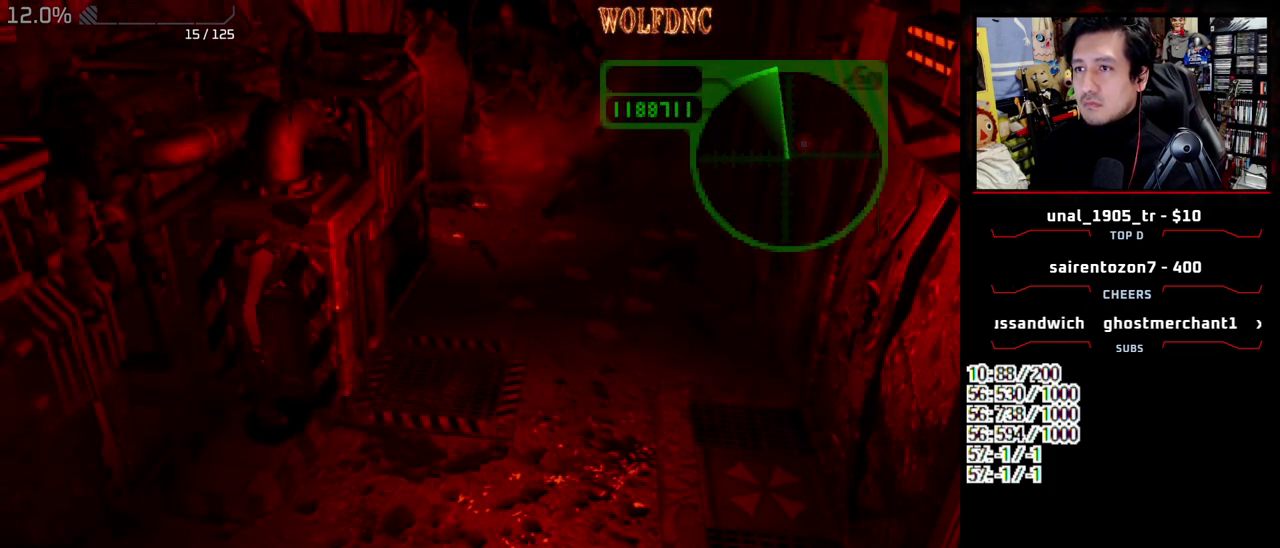
{"buttons": ["SQUARE", "DPAD_UP"], "events": [[33, "DPAD_UP", "down"], [33, "SQUARE", "down"], [300, "DPAD_RIGHT", "up"]]}
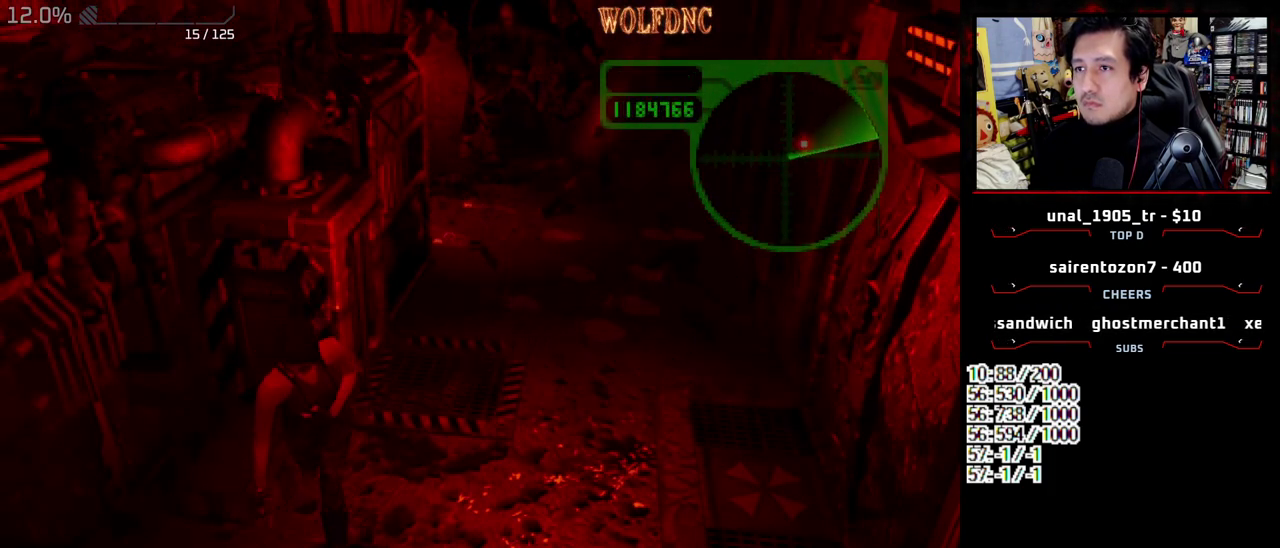
{"buttons": ["SQUARE"], "events": [[367, "DPAD_UP", "up"], [367, "SQUARE", "up"], [400, "DPAD_DOWN", "down"], [467, "SQUARE", "down"], [500, "DPAD_DOWN", "up"]]}
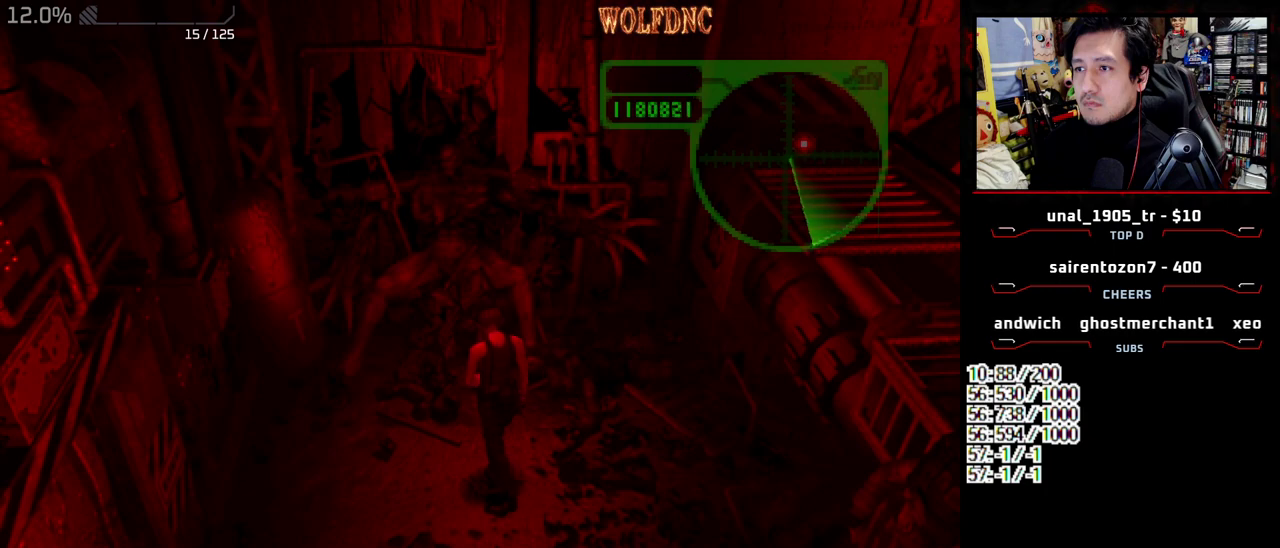
{"buttons": ["SQUARE", "DPAD_UP"], "events": [[50, "SQUARE", "up"], [100, "DPAD_UP", "down"], [150, "SQUARE", "down"], [383, "DPAD_LEFT", "down"], [483, "DPAD_LEFT", "up"]]}
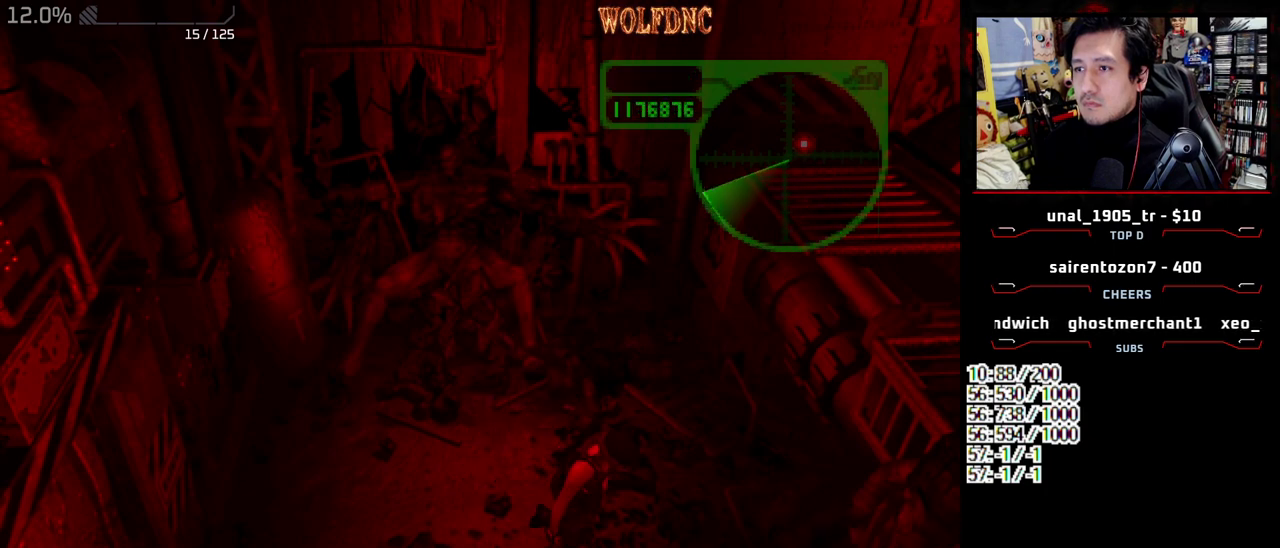
{"buttons": ["SQUARE", "DPAD_UP"], "events": [[217, "DPAD_RIGHT", "down"], [300, "DPAD_RIGHT", "up"]]}